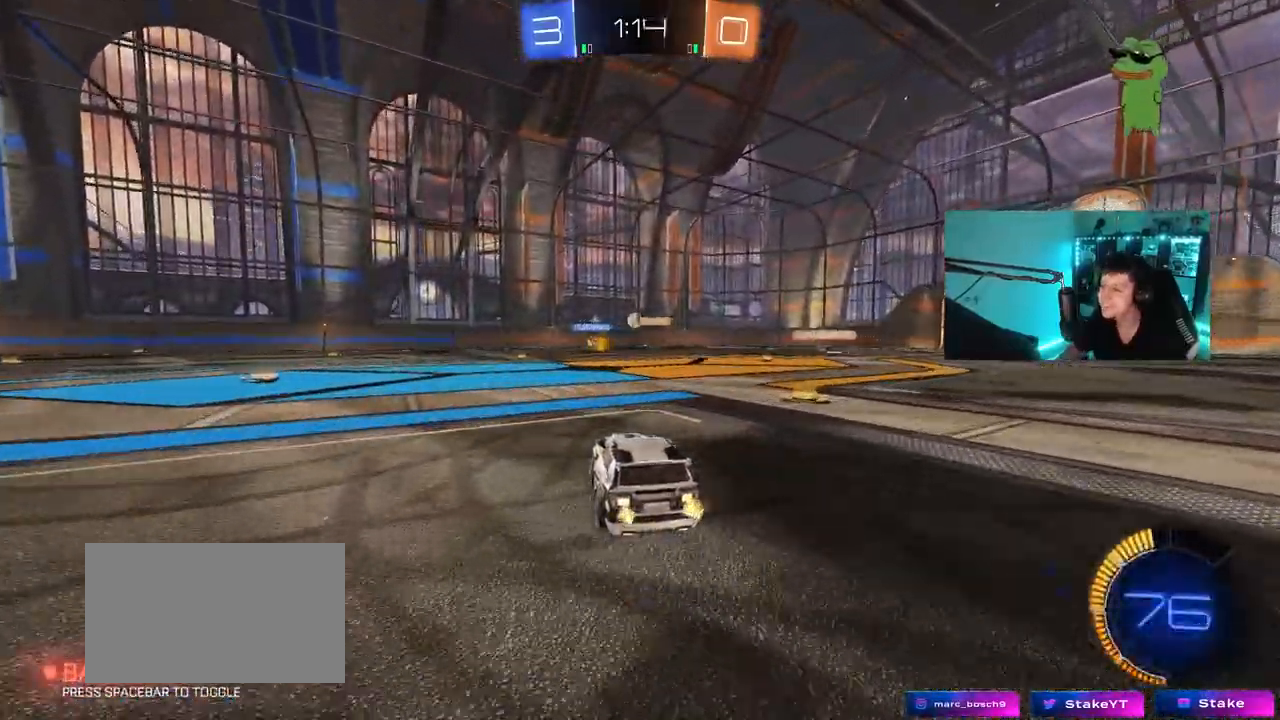
Gameplay with keyboard and mouse; each line is a JSON object with the keys and mouse buttons held at the frame after it. "events" lists presses ("down") and releases ("up") of "1", "2", "3", "4", "5", "a", "alt", "c", "caps_lock", "ctrl", "d", "e", "f", "g", "q", "r", "s", "shift", "space", "t", "tab", "v", "w", "x", "z", "mouse_left", "mouse_wheel" and "mouse_right" between this image and that frame as [ms after this image, input, new state], when the widget could be followed in between. "mouse_left", "mouse_wheel", "mouse_right" = the "left", "wheel", "right" buttons of the "mouse" list. No other keys are recorded. "wheel" means that the mouse wheel is clicked or scrolled. "mouse_move" is the direction in which the mouse moves at that frame (one of eight, or "still"), when it could be read.
{"keys": ["w"], "mouse": [], "mouse_move": "still", "events": [[200, "a", "down"], [200, "mouse_left", "down"], [300, "a", "up"], [483, "mouse_left", "up"]]}
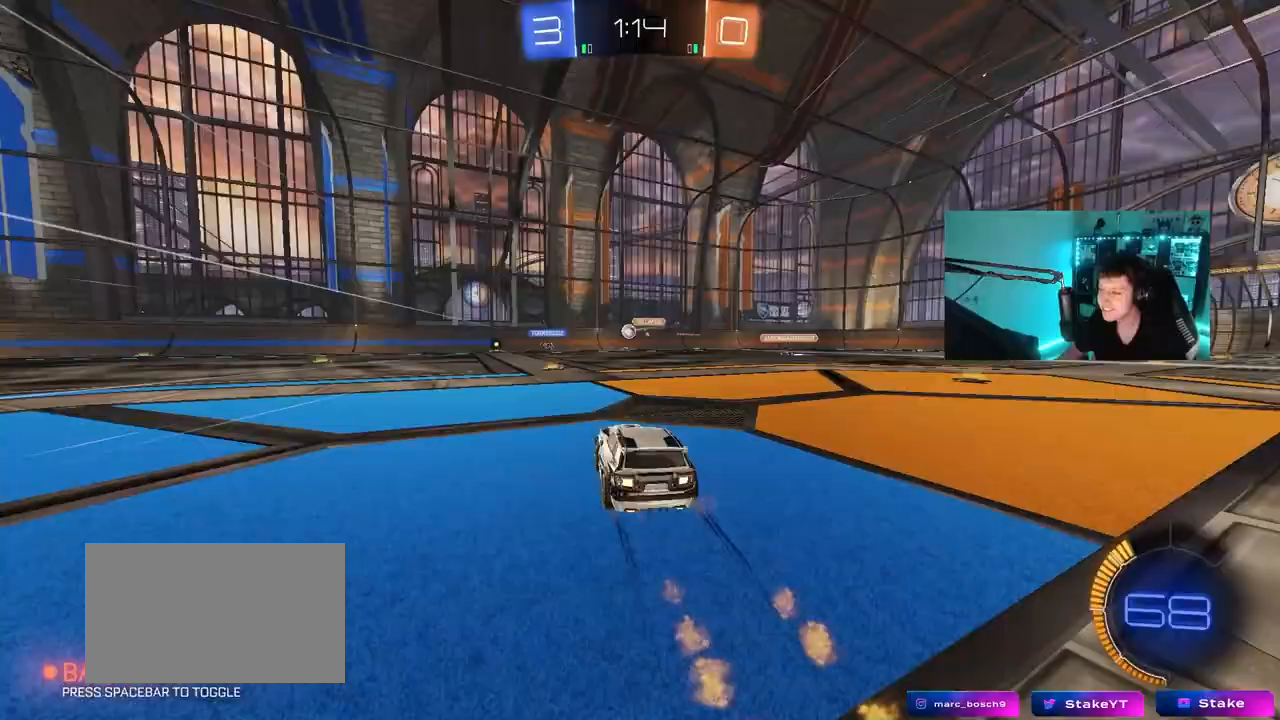
{"keys": ["a", "w"], "mouse": [], "mouse_move": "still", "events": [[217, "a", "down"], [350, "a", "up"], [450, "a", "down"]]}
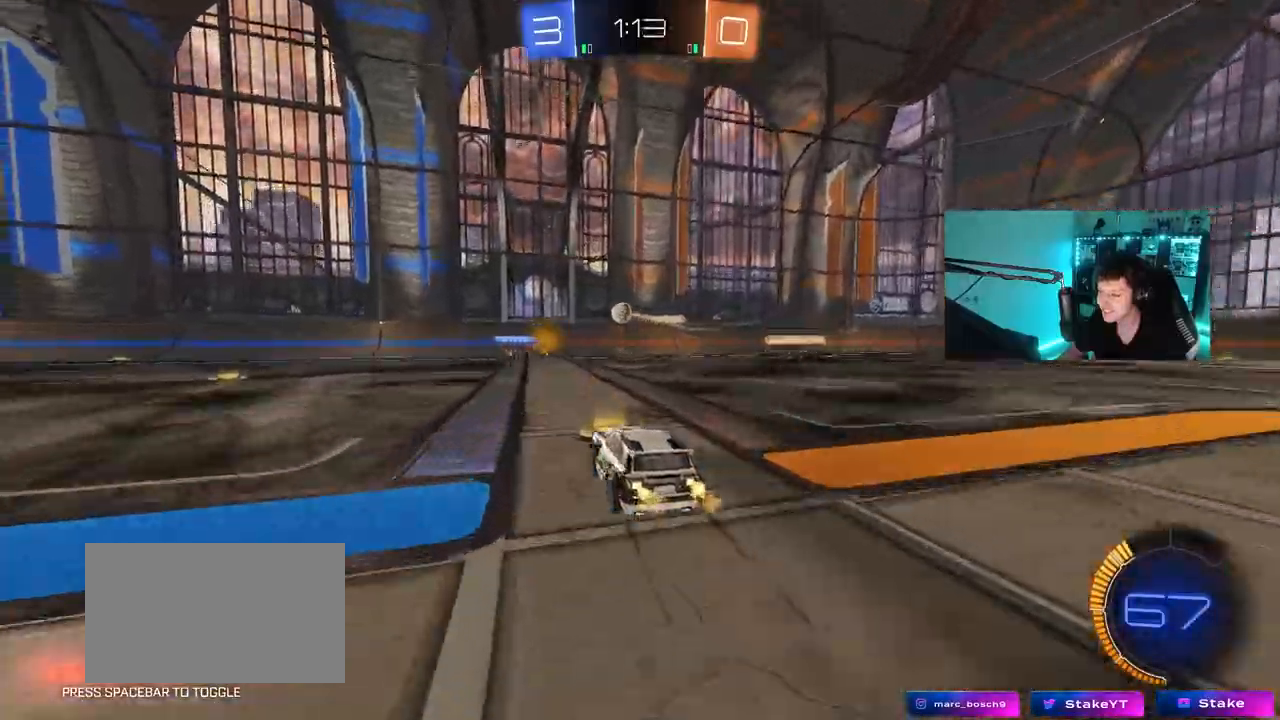
{"keys": ["w"], "mouse": [], "mouse_move": "still", "events": [[83, "mouse_left", "down"], [283, "mouse_left", "up"], [417, "a", "up"]]}
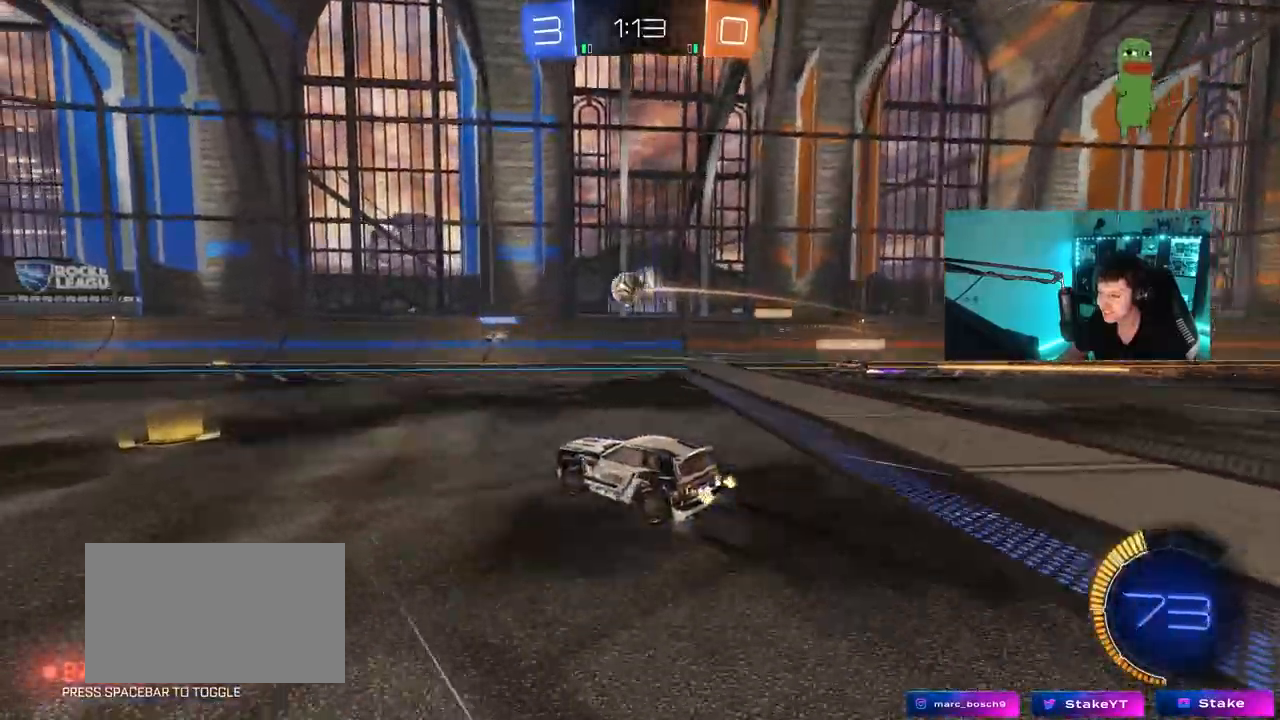
{"keys": ["w"], "mouse": [], "mouse_move": "still", "events": []}
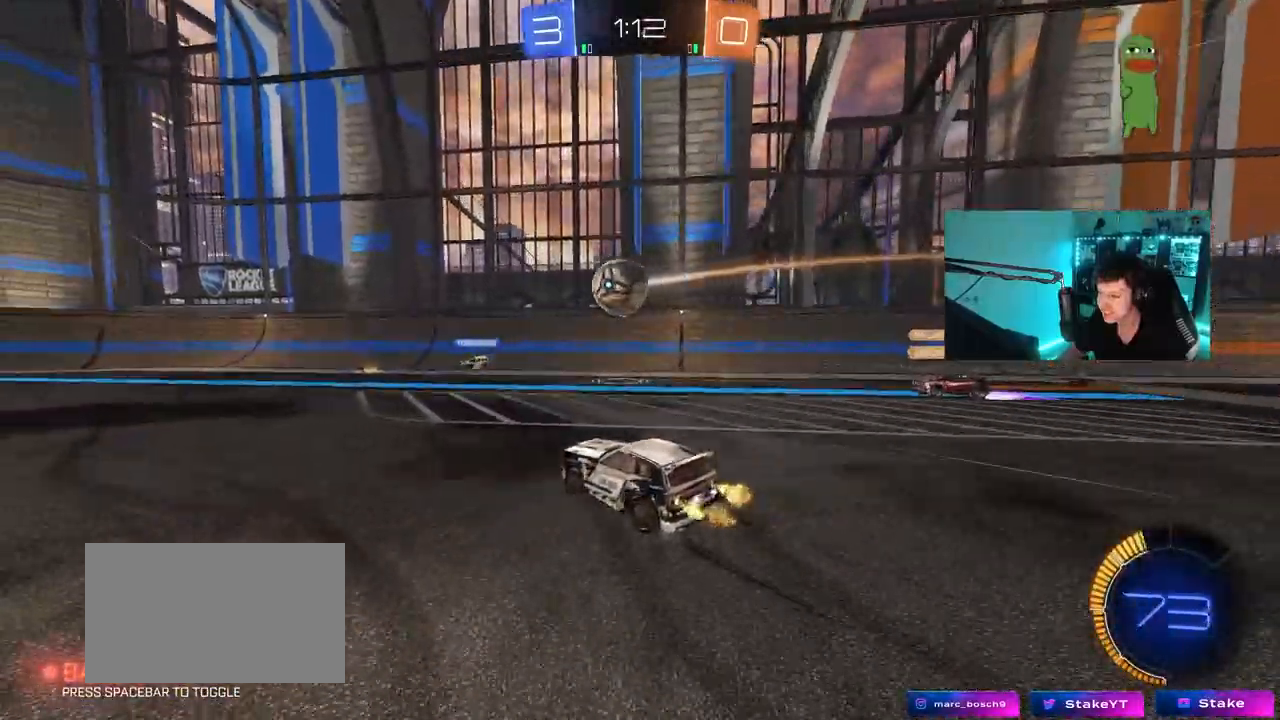
{"keys": ["a", "w"], "mouse": [], "mouse_move": "still", "events": [[33, "a", "down"], [83, "mouse_left", "down"], [117, "a", "up"], [267, "mouse_left", "up"], [450, "a", "down"]]}
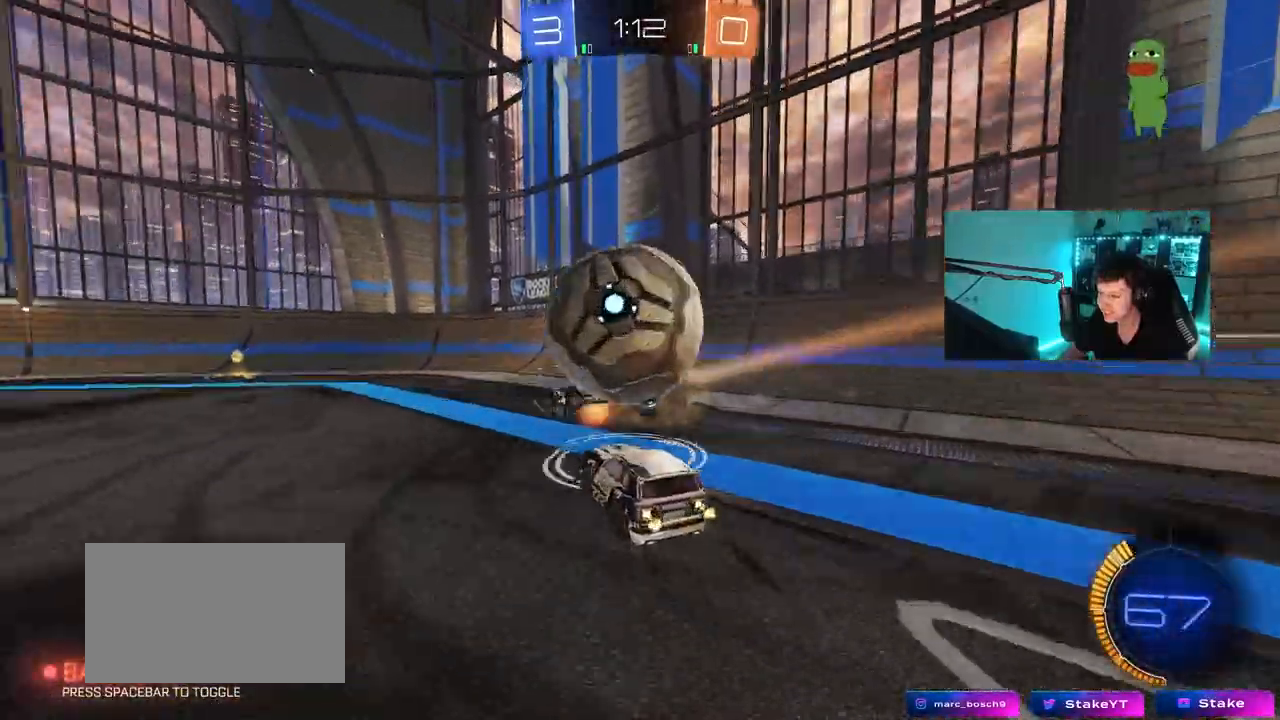
{"keys": ["w"], "mouse": [], "mouse_move": "still", "events": [[183, "a", "up"], [183, "mouse_left", "down"], [467, "mouse_left", "up"]]}
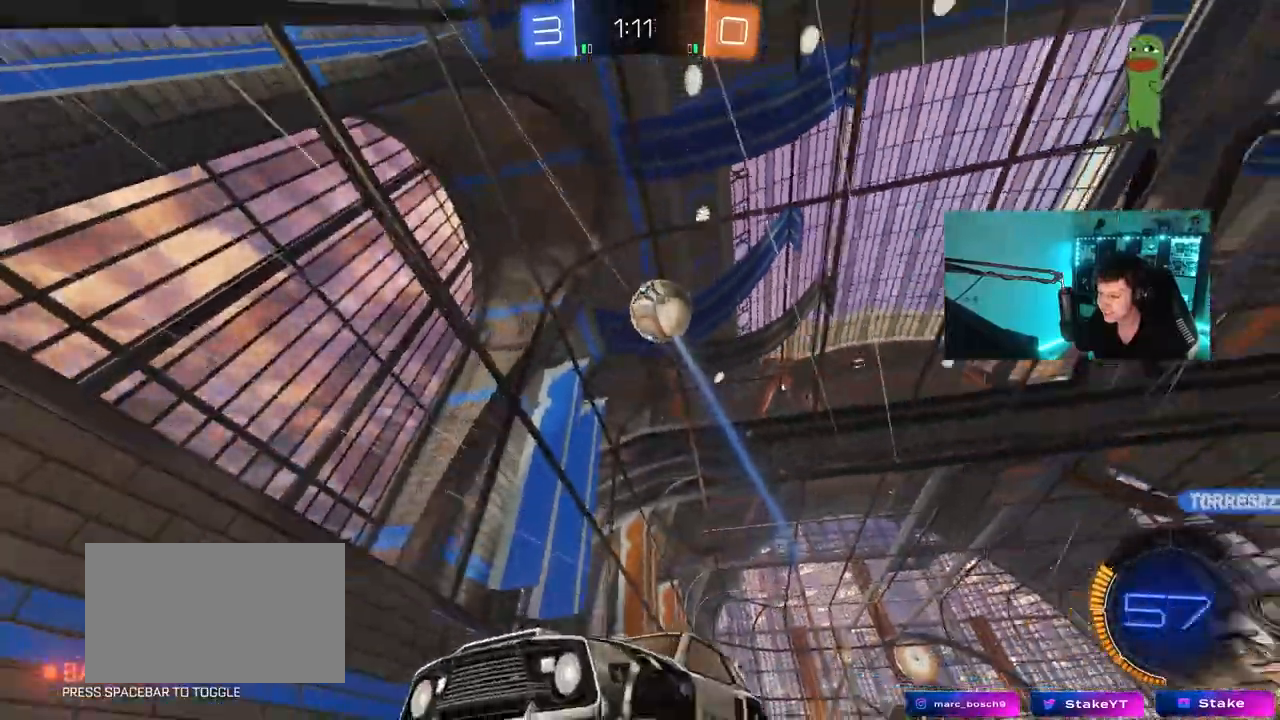
{"keys": ["w"], "mouse": [], "mouse_move": "left", "events": [[17, "a", "down"], [100, "shift", "down"], [200, "shift", "up"], [483, "a", "up"]]}
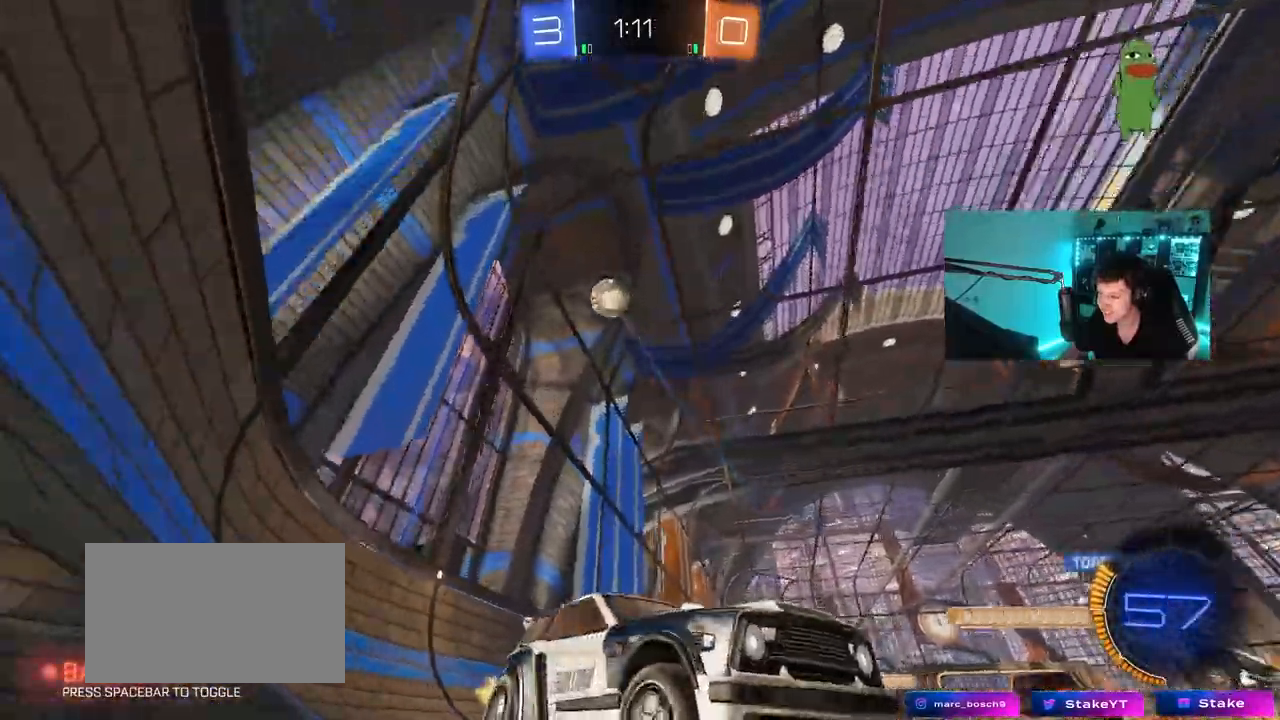
{"keys": ["d", "shift", "w"], "mouse": [], "mouse_move": "still", "events": [[33, "d", "down"], [83, "shift", "down"], [217, "shift", "up"], [450, "shift", "down"]]}
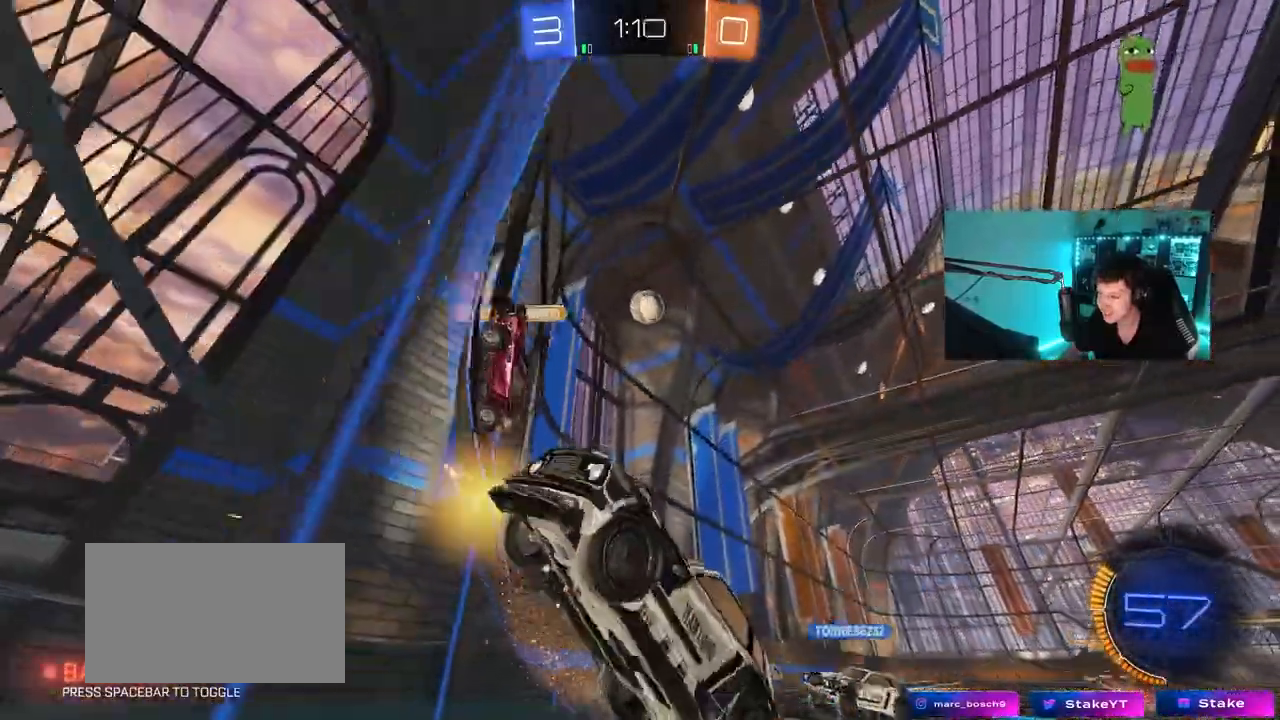
{"keys": ["d", "w"], "mouse": [], "mouse_move": "still", "events": [[50, "shift", "up"], [83, "d", "up"], [183, "d", "down"]]}
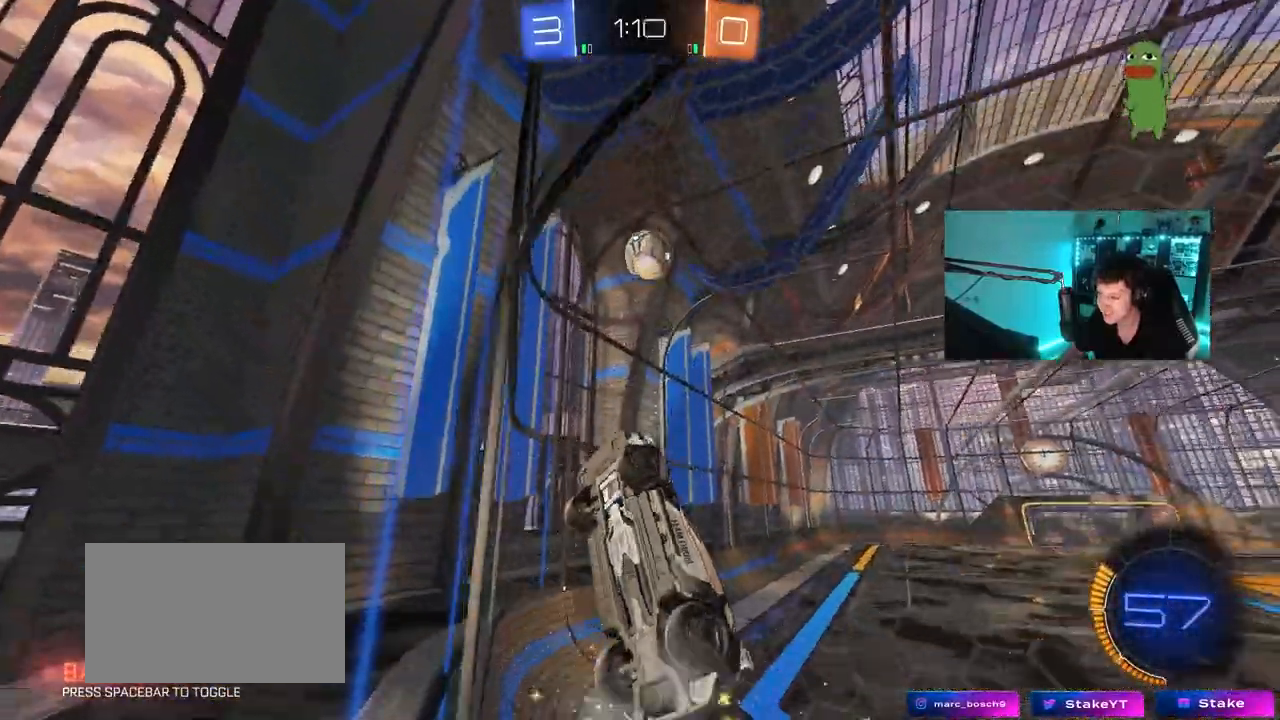
{"keys": ["d", "shift"], "mouse": ["left"], "mouse_move": "down", "events": [[100, "mouse_right", "down"], [100, "s", "down"], [100, "w", "up"], [200, "a", "down"], [200, "d", "up"], [200, "shift", "down"], [433, "mouse_left", "down"], [433, "mouse_right", "up"], [433, "s", "up"], [483, "a", "up"], [483, "d", "down"]]}
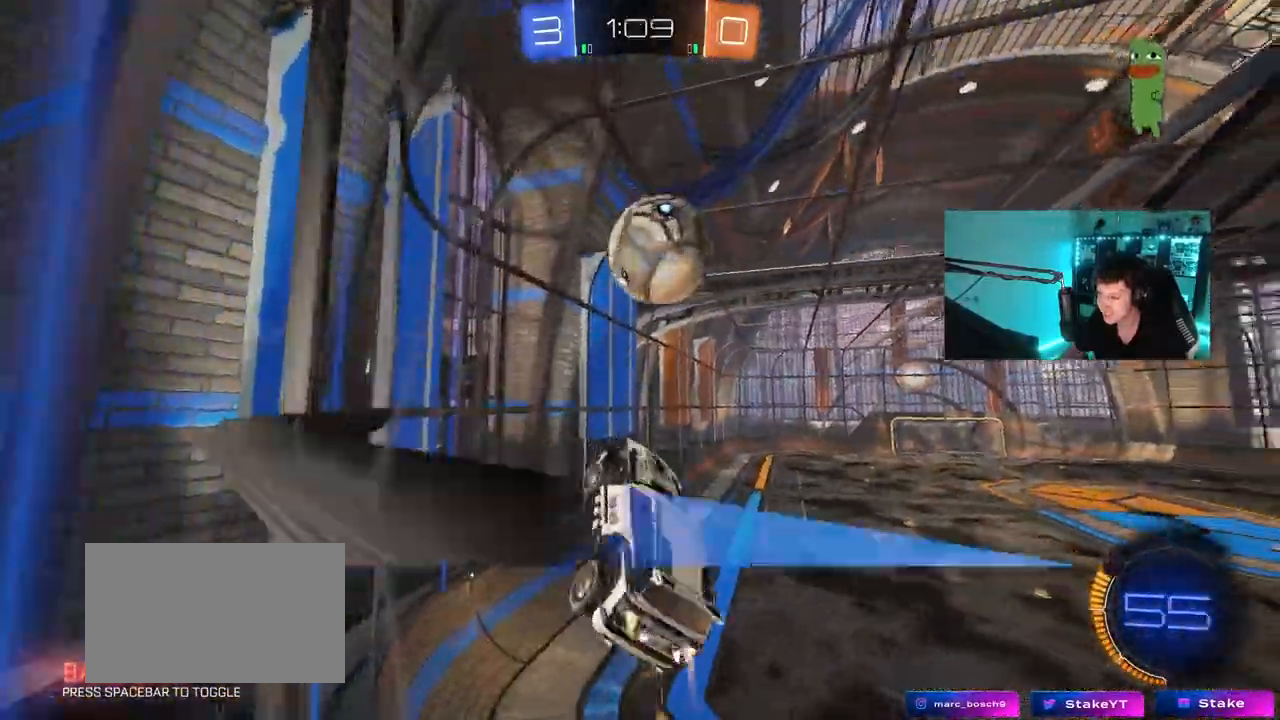
{"keys": ["d", "shift"], "mouse": [], "mouse_move": "up-left", "events": [[33, "w", "down"], [117, "mouse_right", "down"], [167, "s", "down"], [167, "w", "up"], [400, "mouse_left", "up"], [400, "mouse_right", "up"], [500, "s", "up"]]}
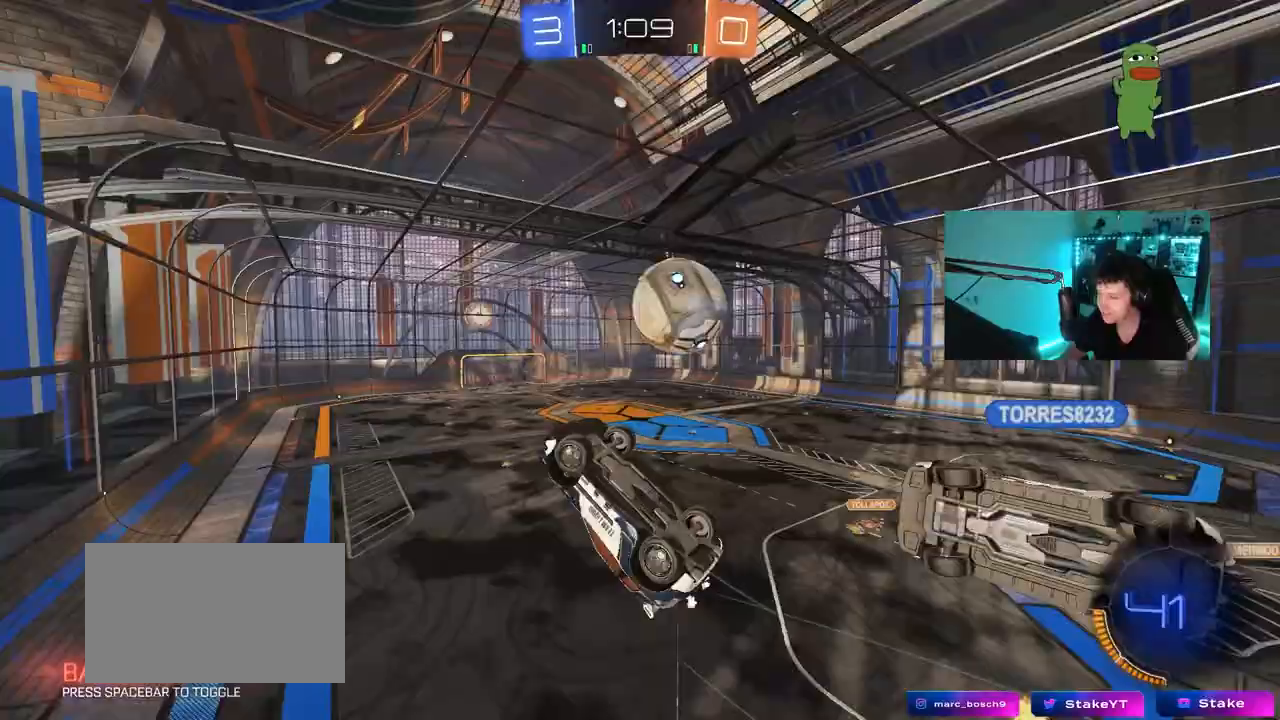
{"keys": ["a", "w"], "mouse": [], "mouse_move": "up", "events": [[83, "shift", "up"], [133, "w", "down"], [233, "d", "up"], [467, "a", "down"]]}
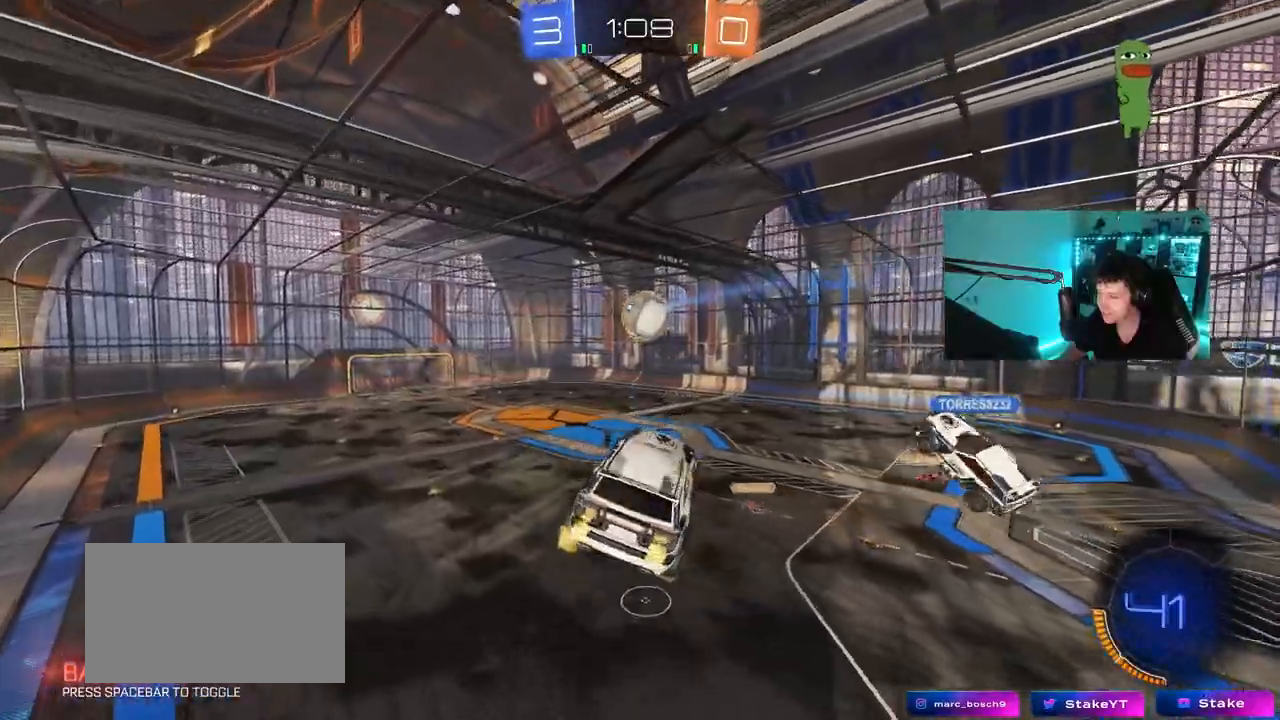
{"keys": ["a", "shift", "w"], "mouse": [], "mouse_move": "still", "events": [[17, "shift", "down"], [100, "w", "up"], [150, "s", "down"], [383, "s", "up"], [483, "w", "down"]]}
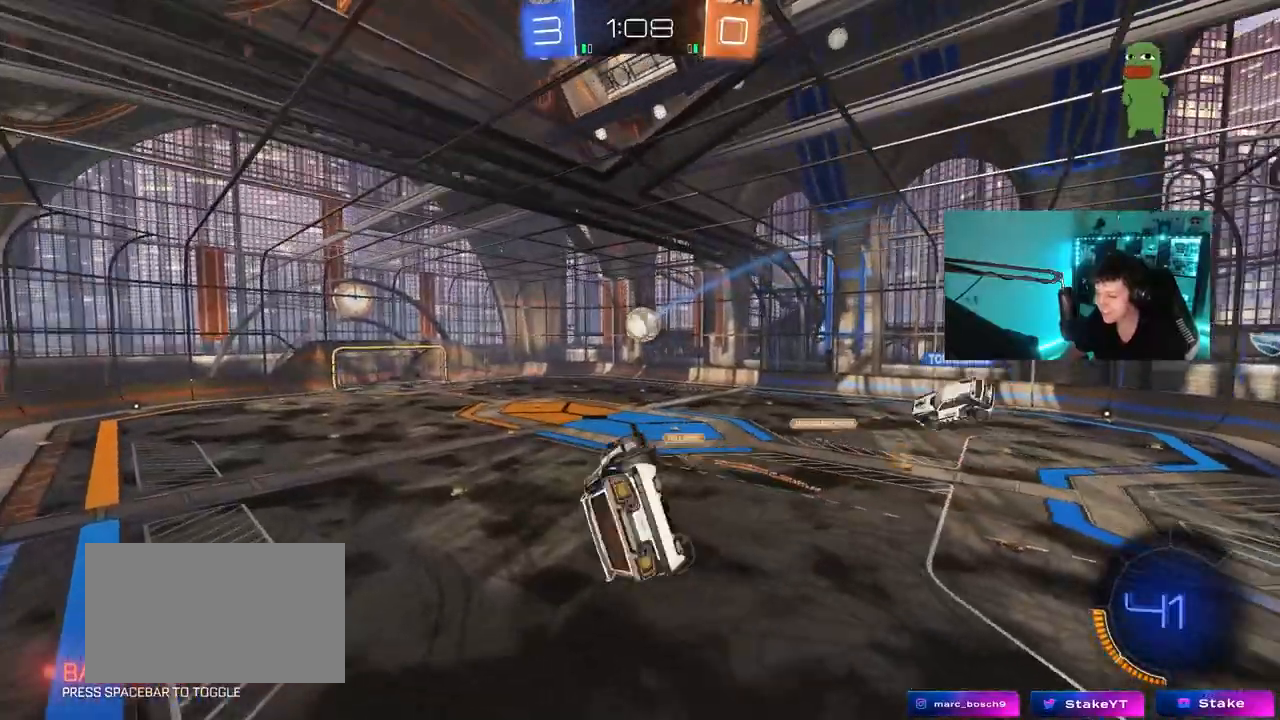
{"keys": ["a", "shift"], "mouse": ["left"], "mouse_move": "still", "events": [[117, "mouse_left", "down"], [167, "w", "up"]]}
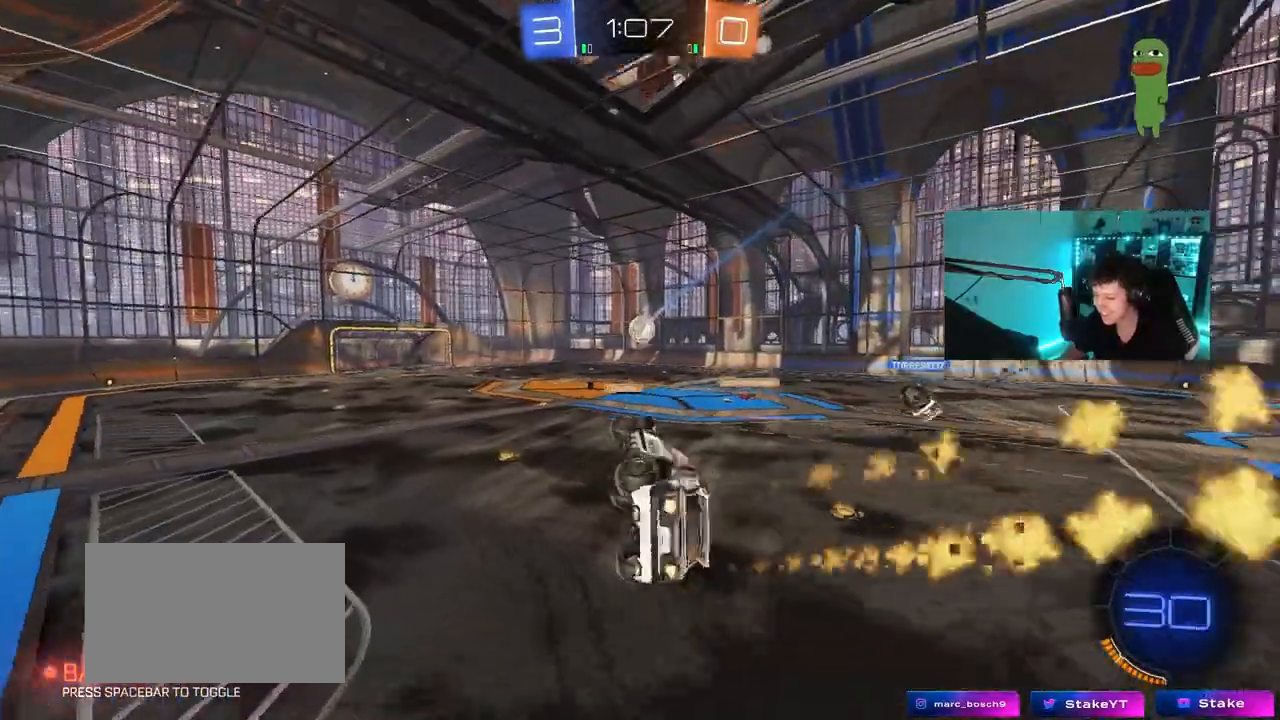
{"keys": ["w"], "mouse": [], "events": [[83, "mouse_left", "up"], [133, "shift", "up"], [183, "a", "up"], [300, "w", "down"]]}
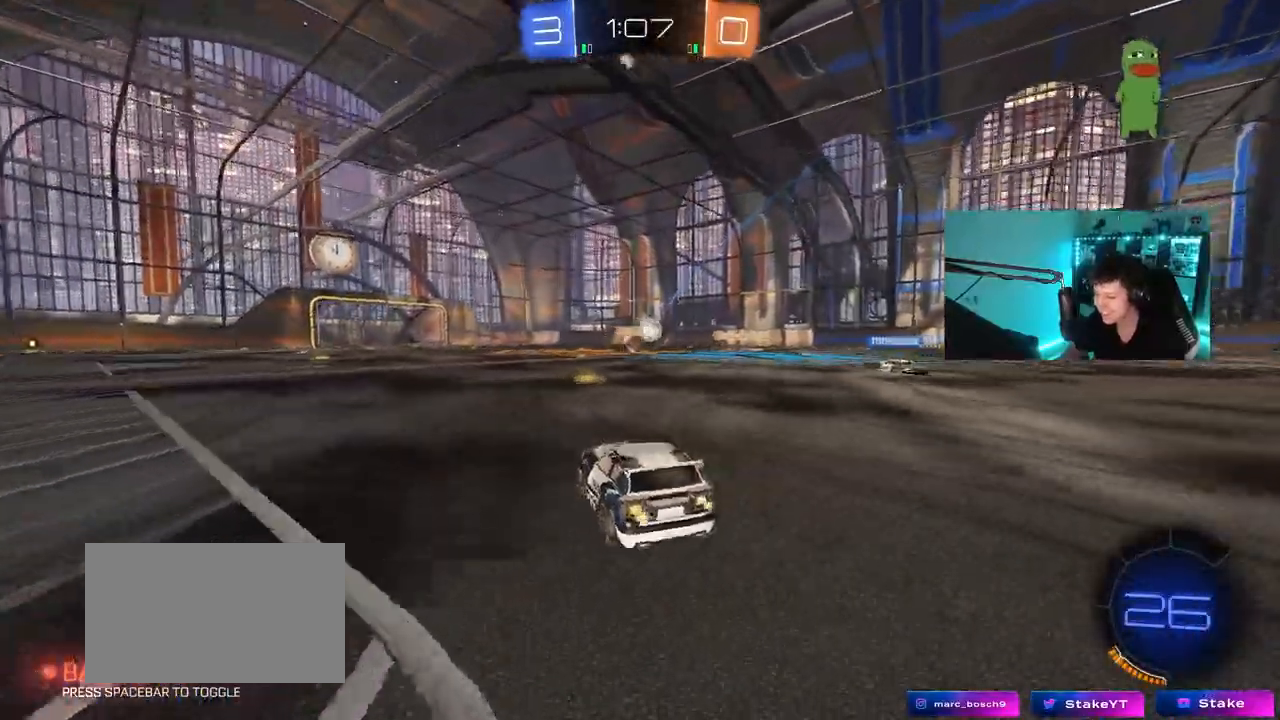
{"keys": ["d", "w"], "mouse": ["left"], "mouse_move": "still", "events": [[150, "d", "down"], [250, "mouse_left", "down"], [283, "shift", "down"], [333, "shift", "up"]]}
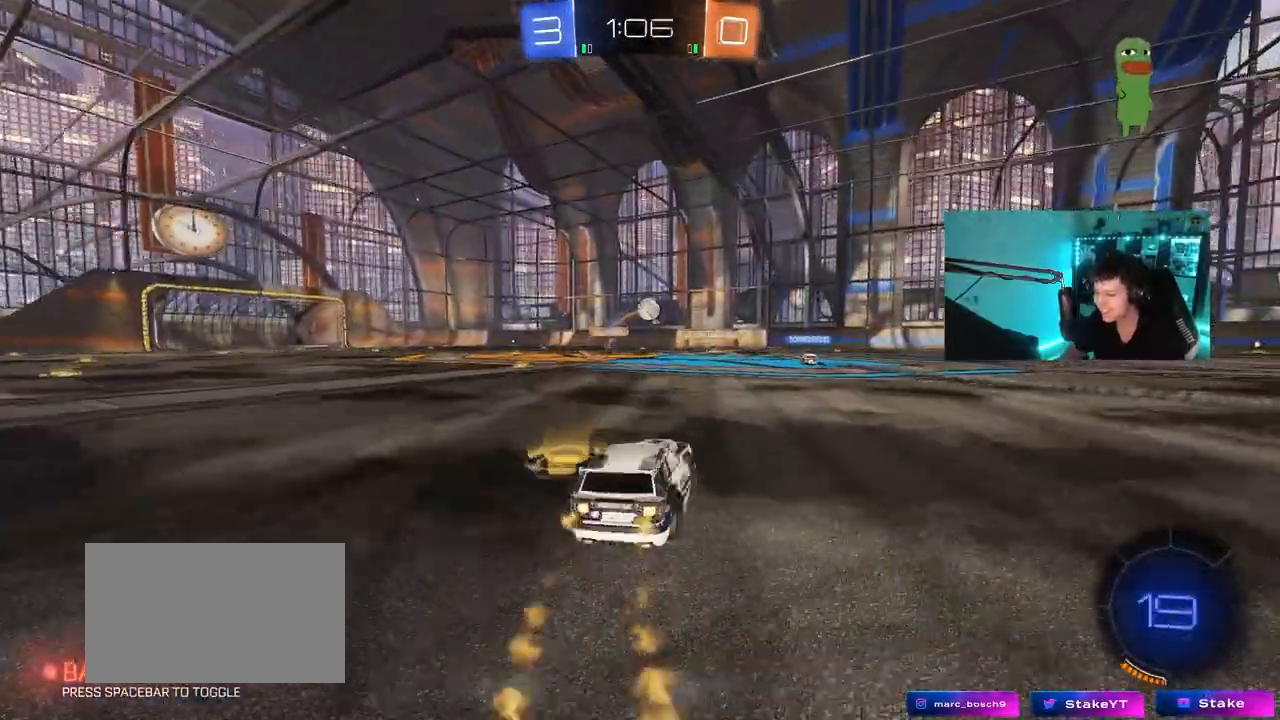
{"keys": ["d", "s", "shift"], "mouse": ["right"], "mouse_move": "left", "events": [[67, "mouse_left", "up"], [117, "d", "up"], [167, "a", "down"], [267, "mouse_right", "down"], [300, "a", "up"], [300, "d", "down"], [300, "mouse_left", "down"], [317, "mouse_right", "up"], [333, "mouse_left", "up"], [400, "mouse_right", "down"], [400, "shift", "down"], [450, "s", "down"], [450, "w", "up"]]}
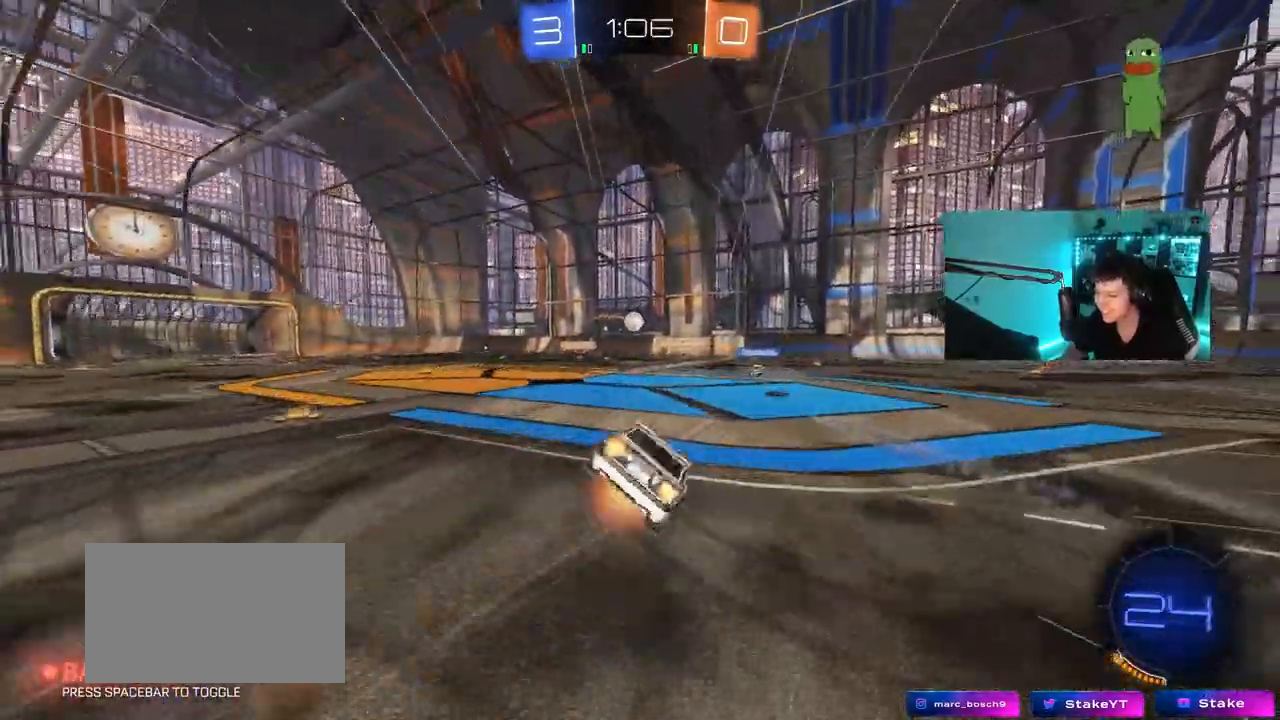
{"keys": ["d", "s", "shift"], "mouse": [], "events": [[133, "mouse_right", "up"], [333, "s", "up"], [417, "s", "down"]]}
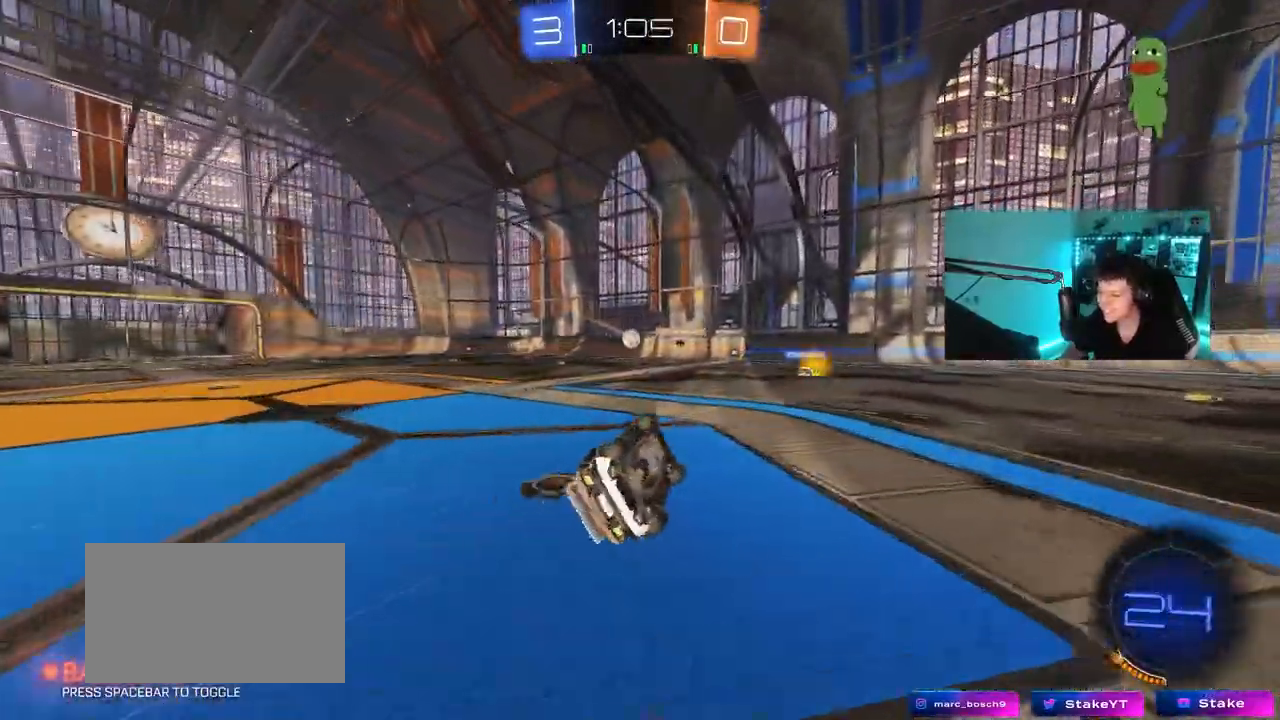
{"keys": ["a", "w"], "mouse": [], "events": [[200, "d", "up"], [200, "s", "up"], [200, "shift", "up"], [433, "w", "down"], [483, "a", "down"]]}
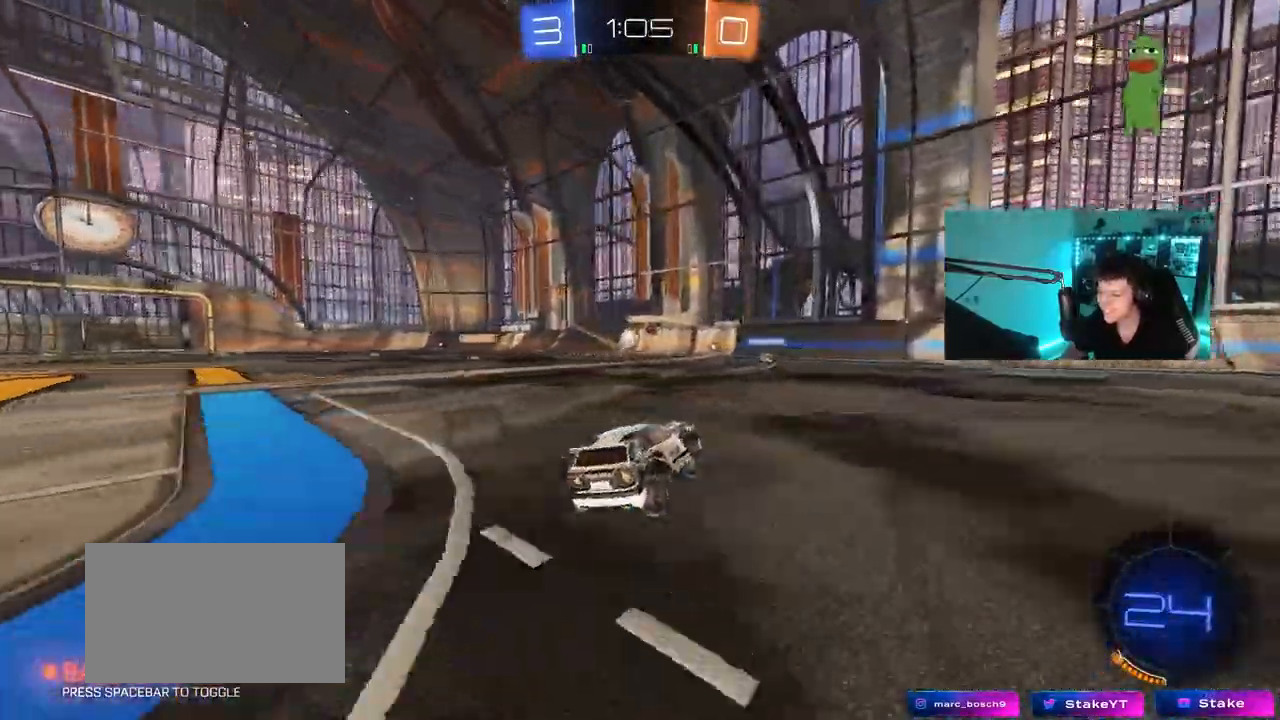
{"keys": ["a", "w"], "mouse": ["left"], "events": [[267, "a", "up"], [350, "a", "down"], [450, "mouse_left", "down"]]}
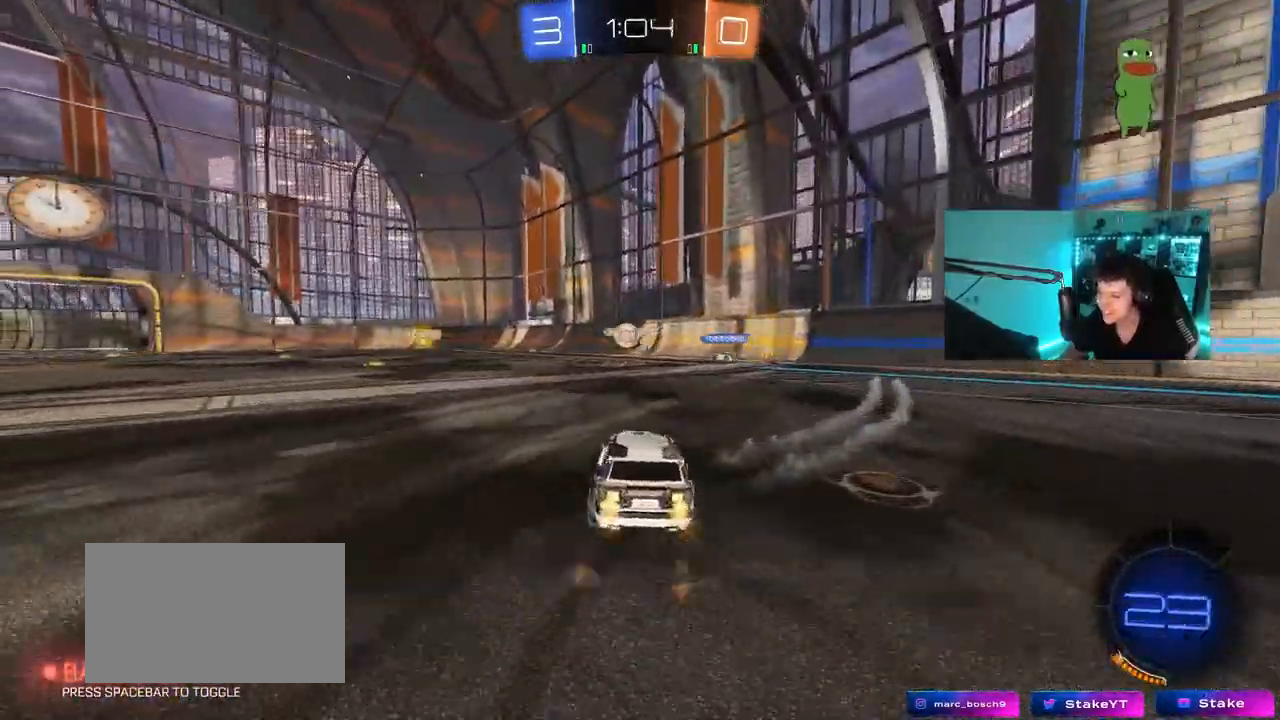
{"keys": ["w"], "mouse": [], "mouse_move": "still", "events": [[133, "mouse_left", "up"], [233, "a", "up"], [367, "a", "down"], [467, "a", "up"]]}
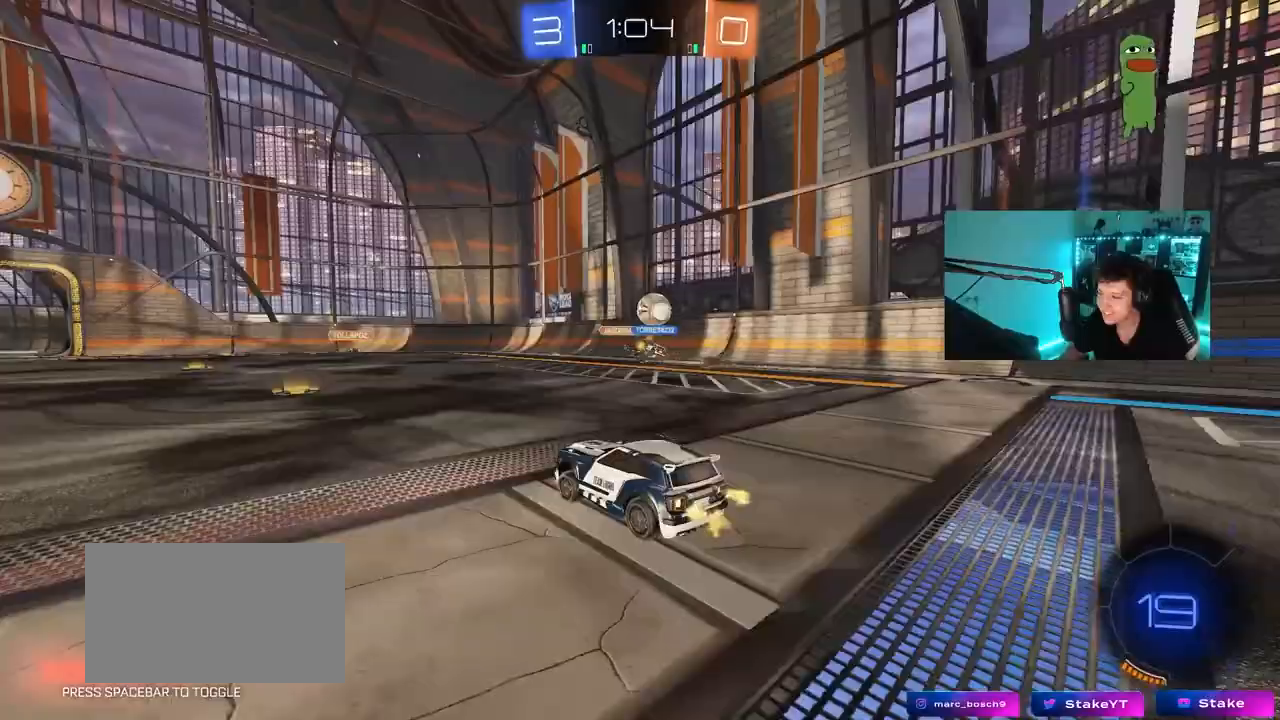
{"keys": ["a", "shift", "w"], "mouse": [], "mouse_move": "still", "events": [[100, "w", "up"], [150, "a", "down"], [250, "a", "up"], [383, "a", "down"], [383, "w", "down"], [483, "shift", "down"]]}
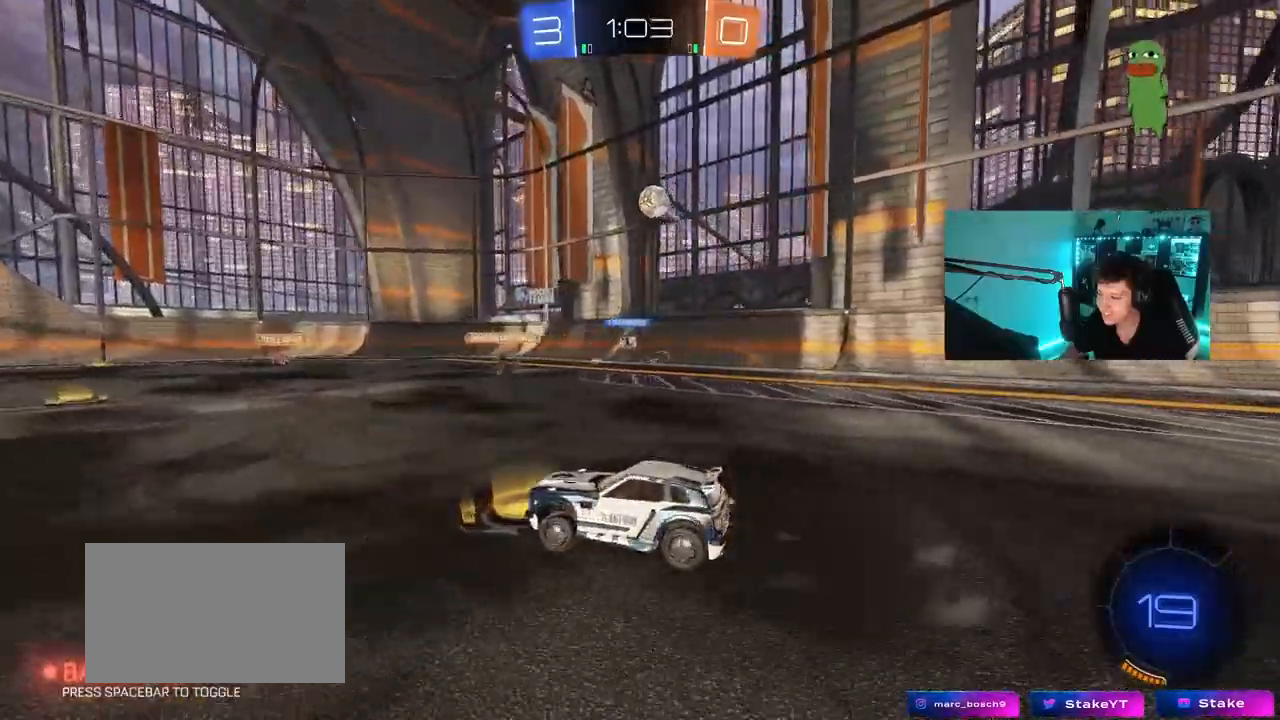
{"keys": ["w"], "mouse": [], "mouse_move": "still", "events": [[83, "shift", "up"], [450, "a", "up"]]}
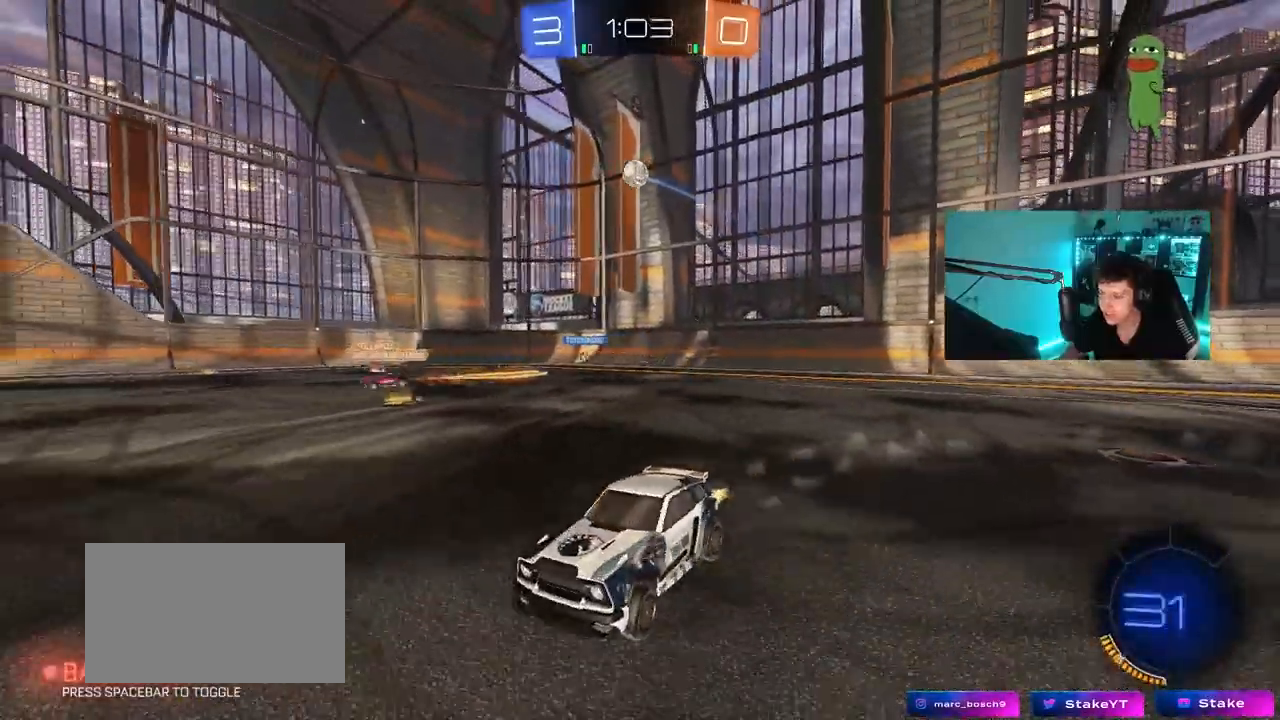
{"keys": ["d", "w"], "mouse": [], "mouse_move": "still", "events": [[83, "d", "down"], [233, "d", "up"], [467, "d", "down"]]}
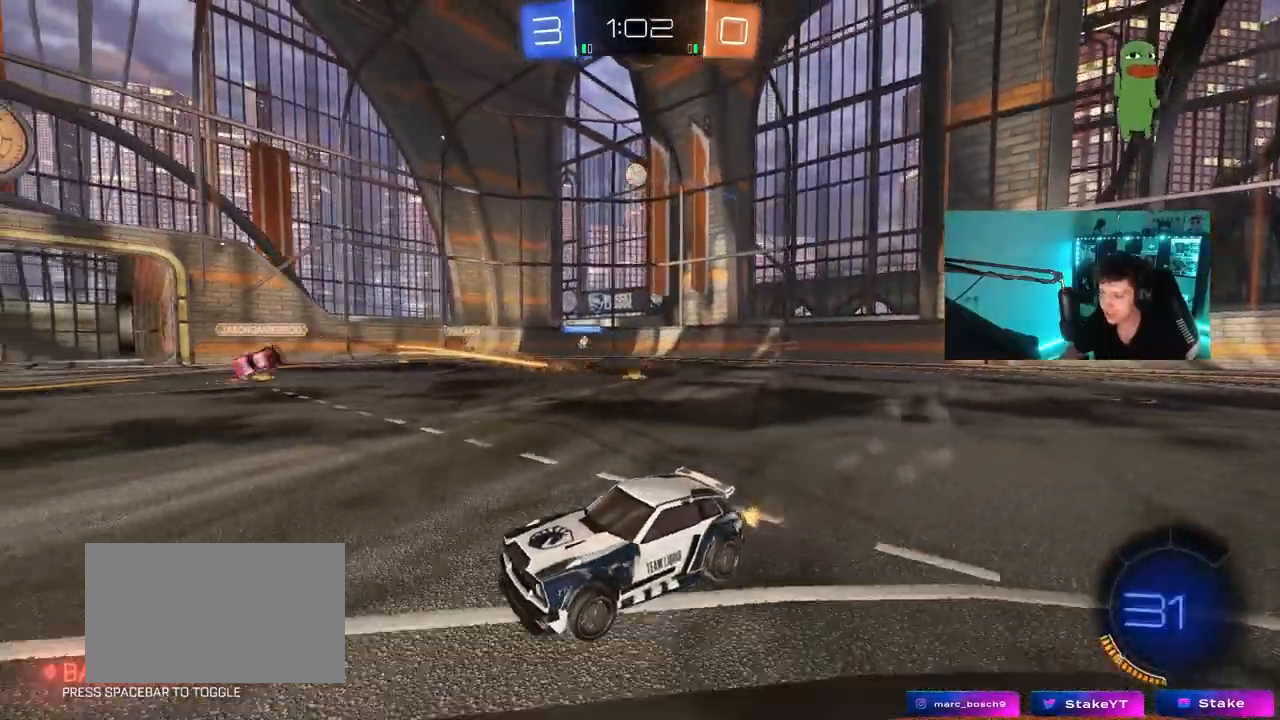
{"keys": ["d", "shift", "w"], "mouse": [], "mouse_move": "still", "events": [[67, "d", "up"], [383, "d", "down"], [433, "shift", "down"]]}
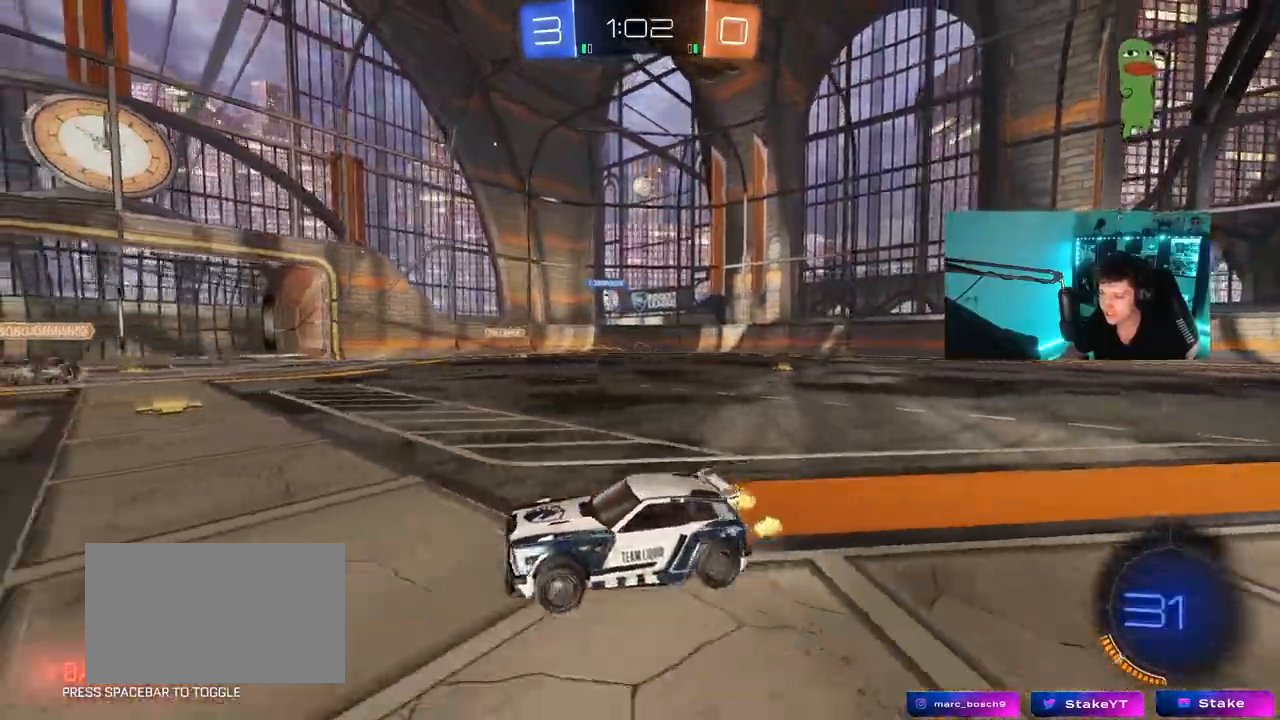
{"keys": ["d"], "mouse": [], "mouse_move": "still", "events": [[33, "shift", "up"], [117, "d", "up"], [117, "w", "up"], [317, "d", "down"]]}
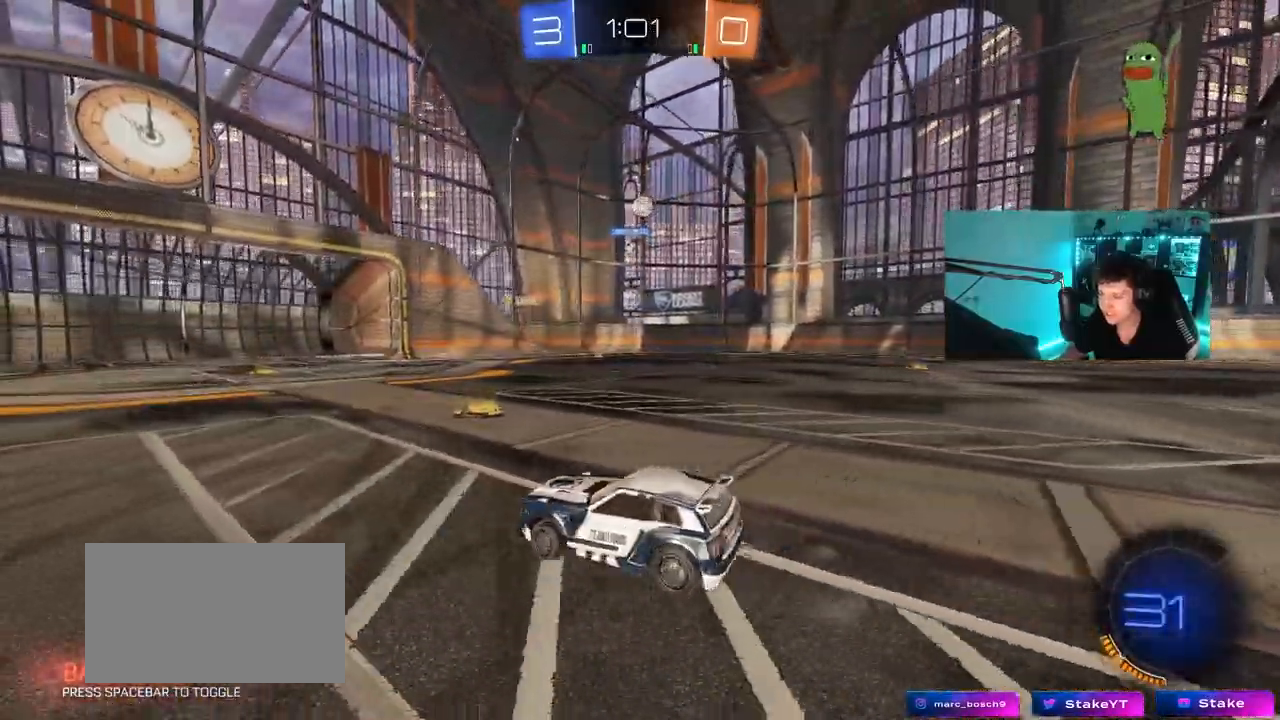
{"keys": [], "mouse": [], "mouse_move": "still", "events": [[183, "w", "down"], [367, "d", "up"], [367, "w", "up"]]}
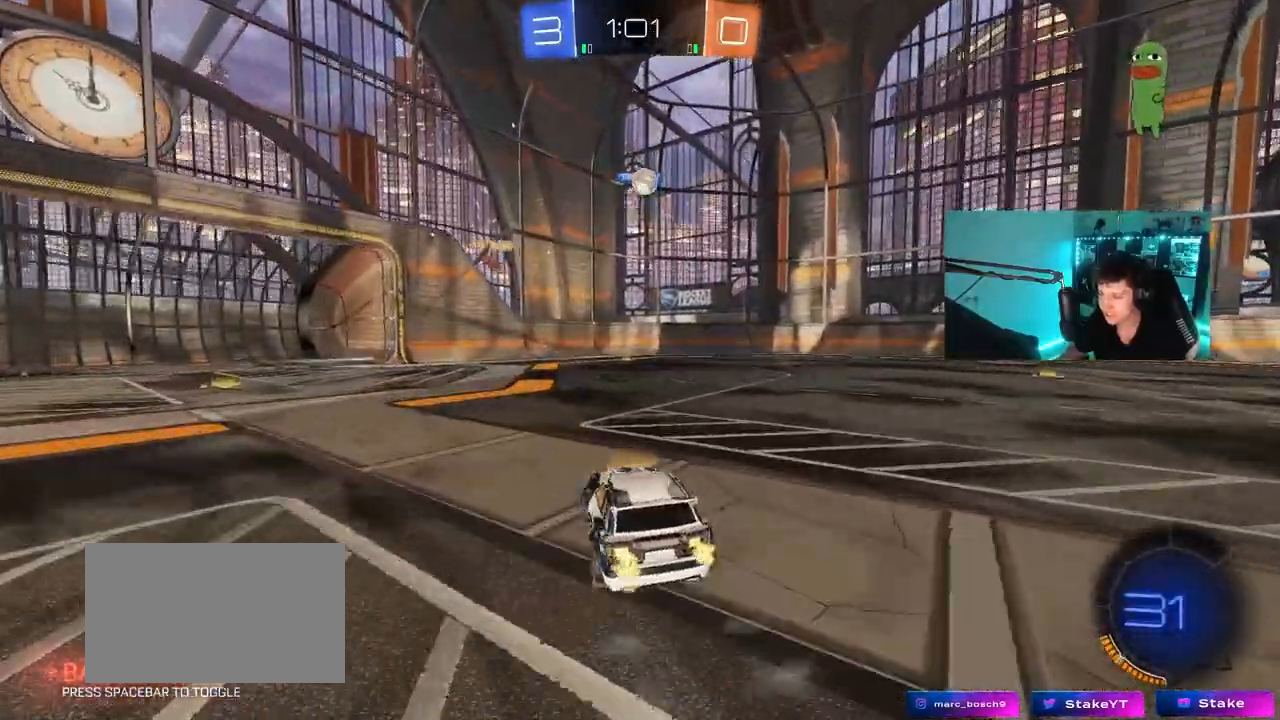
{"keys": ["a", "s"], "mouse": ["left", "right"], "mouse_move": "down-left", "events": [[17, "d", "down"], [100, "mouse_right", "down"], [100, "s", "down"], [200, "a", "down"], [200, "d", "up"], [333, "a", "up"], [333, "mouse_left", "down"], [333, "s", "up"], [433, "a", "down"], [433, "s", "down"]]}
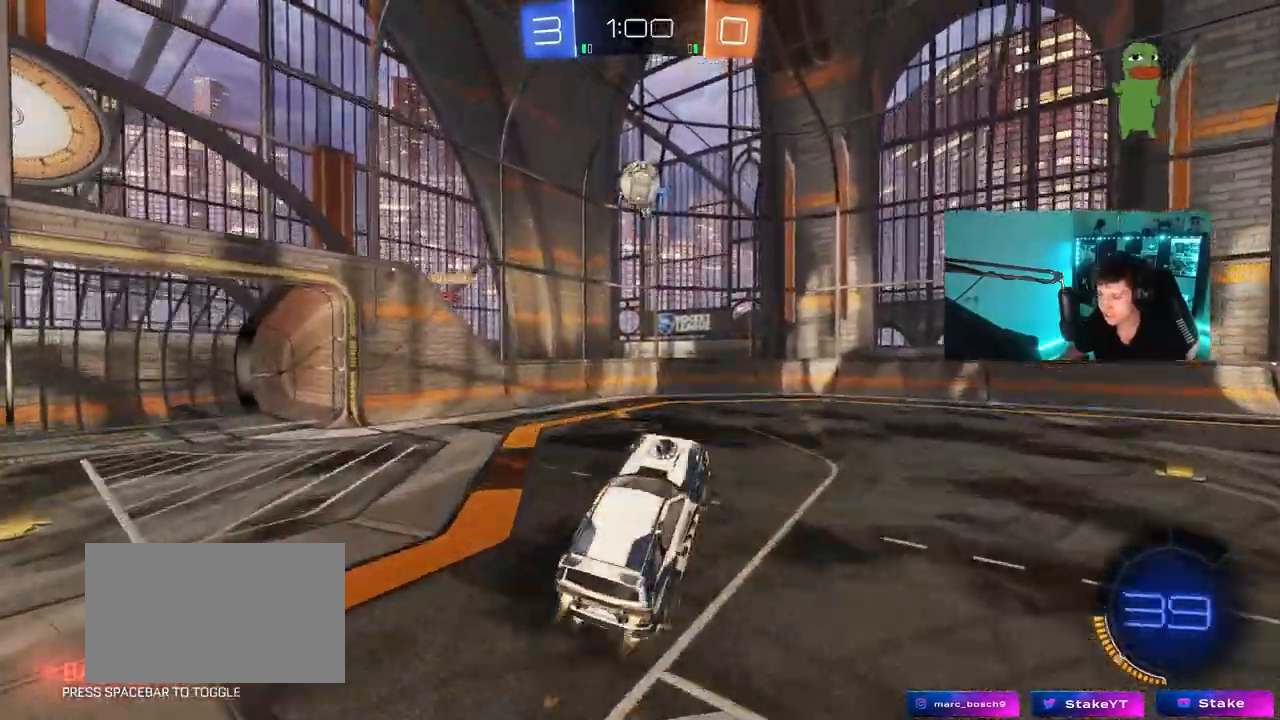
{"keys": ["a"], "mouse": ["left"], "mouse_move": "down", "events": [[33, "mouse_left", "up"], [67, "mouse_right", "up"], [117, "d", "down"], [117, "mouse_left", "down"], [167, "shift", "down"], [217, "a", "up"], [217, "s", "up"], [267, "d", "up"], [283, "mouse_left", "up"], [300, "shift", "up"], [350, "a", "down"], [350, "mouse_left", "down"]]}
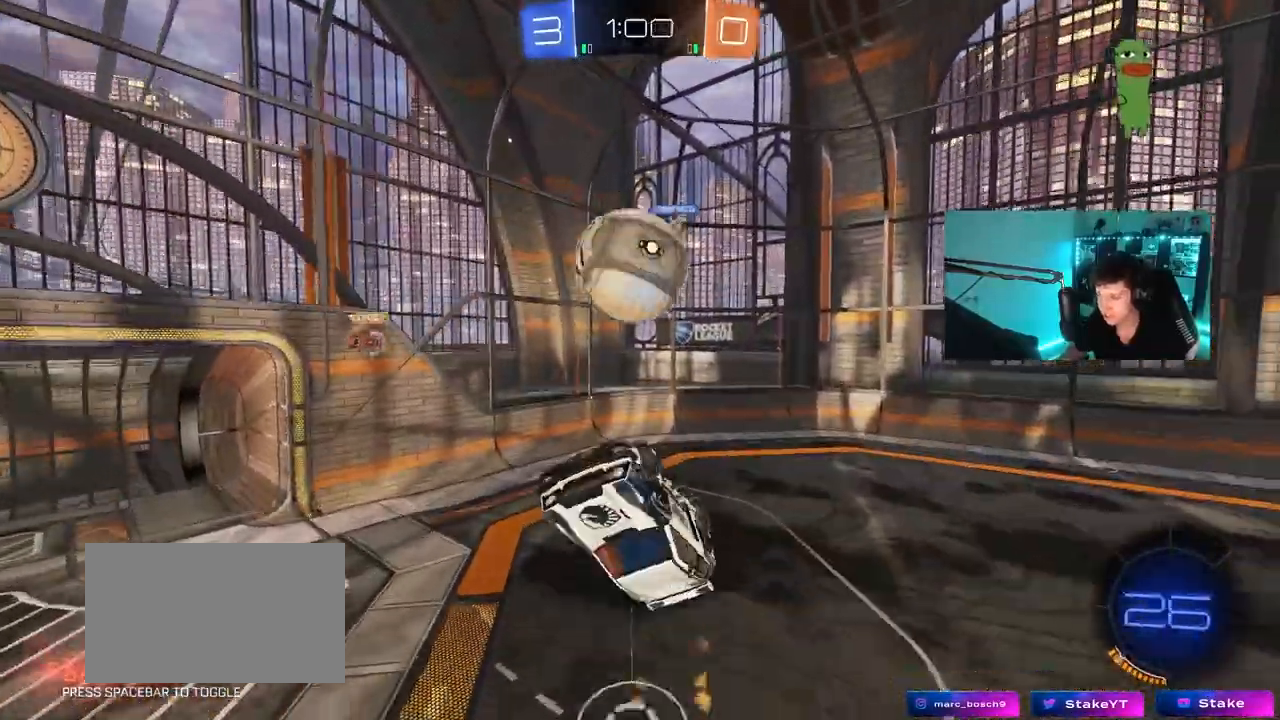
{"keys": ["a", "shift", "w"], "mouse": [], "mouse_move": "still", "events": [[50, "w", "down"], [83, "mouse_left", "up"], [417, "shift", "down"]]}